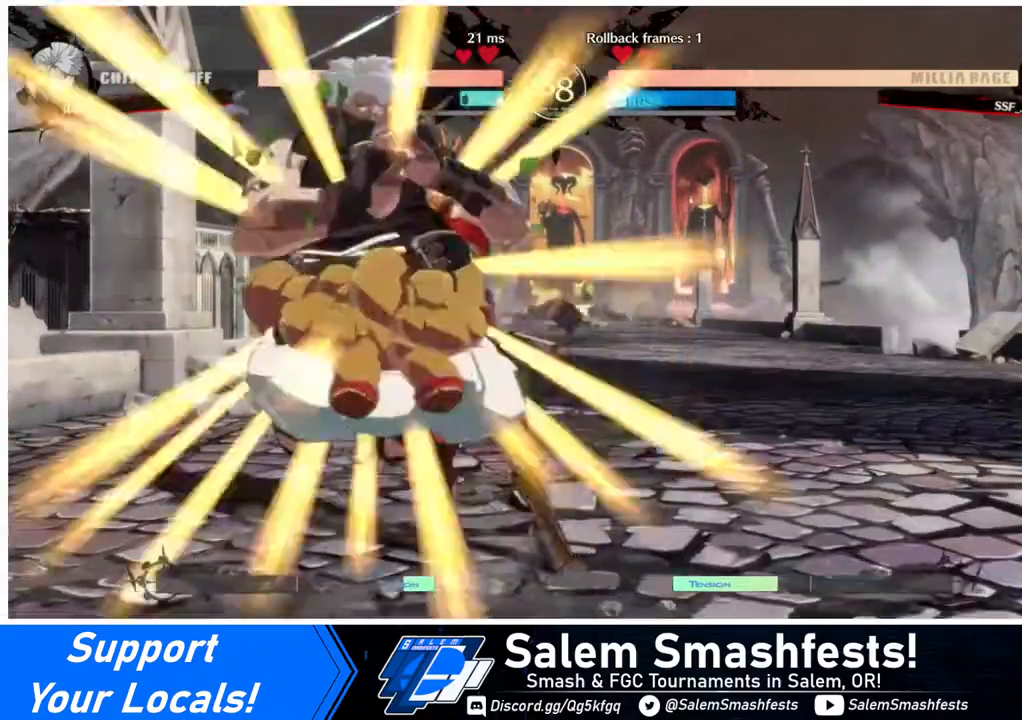
Gameplay with a controller (arcade stick); each line is a JSON object with the inputs held at the frame after it. "events" lists button and stick changes between this image and that frame as [ms after this image, input, new state], when the widget could be followed in between. Not read: L3 R3.
{"buttons": ["DPAD_RIGHT"], "events": [[320, "DPAD_RIGHT", "down"]]}
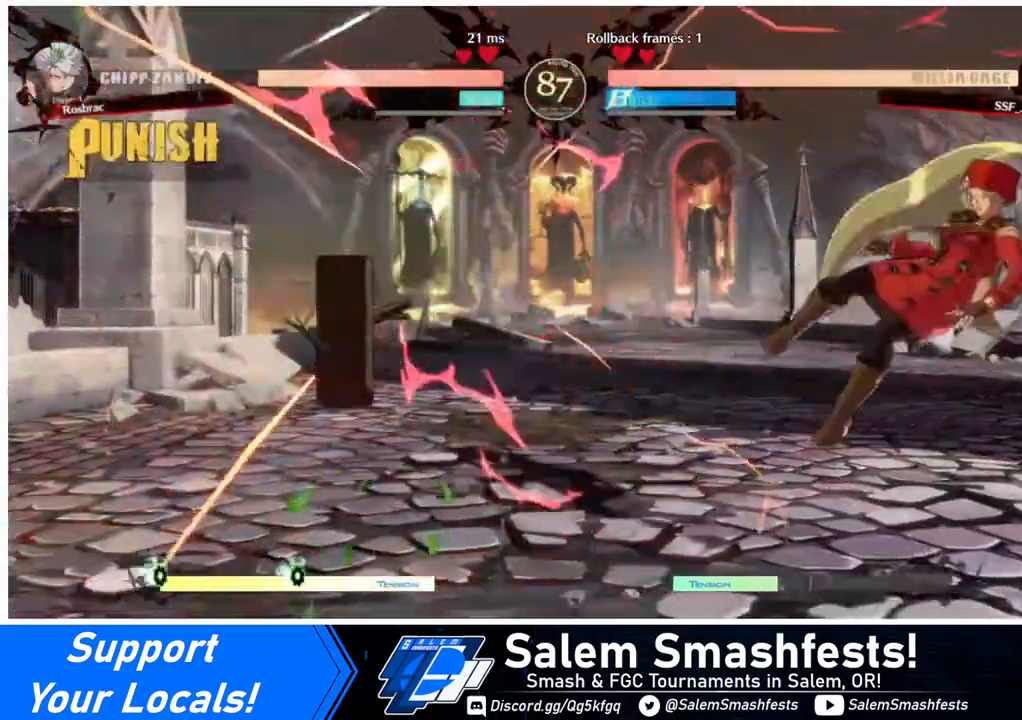
{"buttons": ["DPAD_RIGHT"], "events": []}
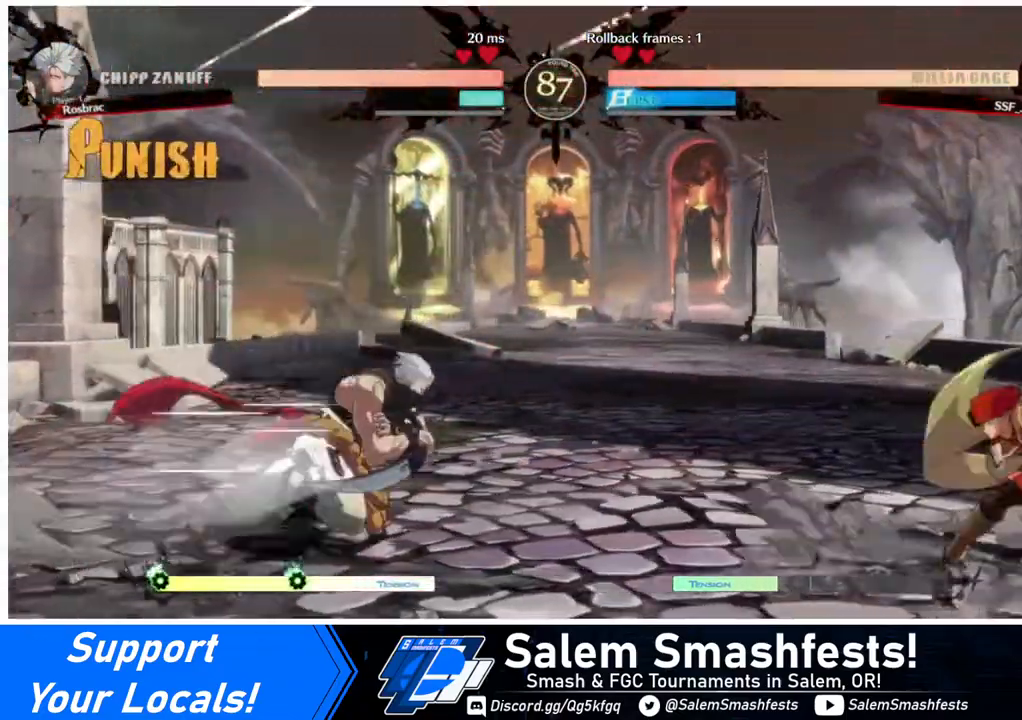
{"buttons": ["DPAD_DOWN", "DPAD_RIGHT"], "events": [[40, "DPAD_RIGHT", "up"], [200, "DPAD_LEFT", "down"], [240, "DPAD_LEFT", "up"], [320, "DPAD_RIGHT", "down"], [400, "DPAD_UP", "down"], [440, "DPAD_DOWN", "down"], [440, "DPAD_UP", "up"]]}
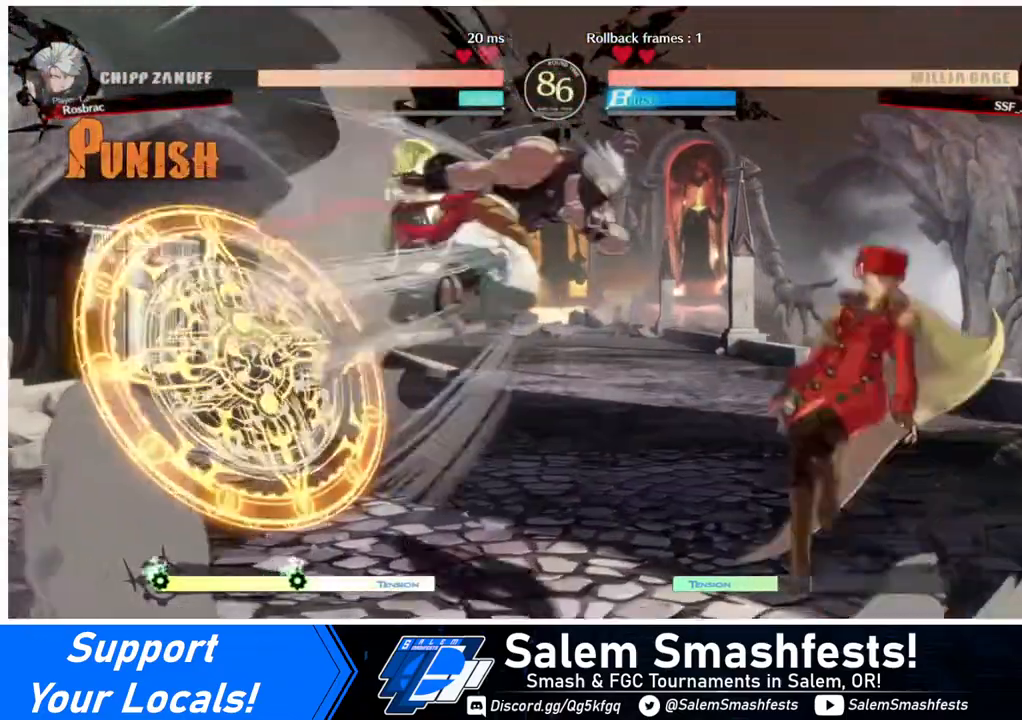
{"buttons": ["TRIANGLE"], "events": [[80, "DPAD_DOWN", "up"], [320, "DPAD_RIGHT", "up"], [440, "TRIANGLE", "down"]]}
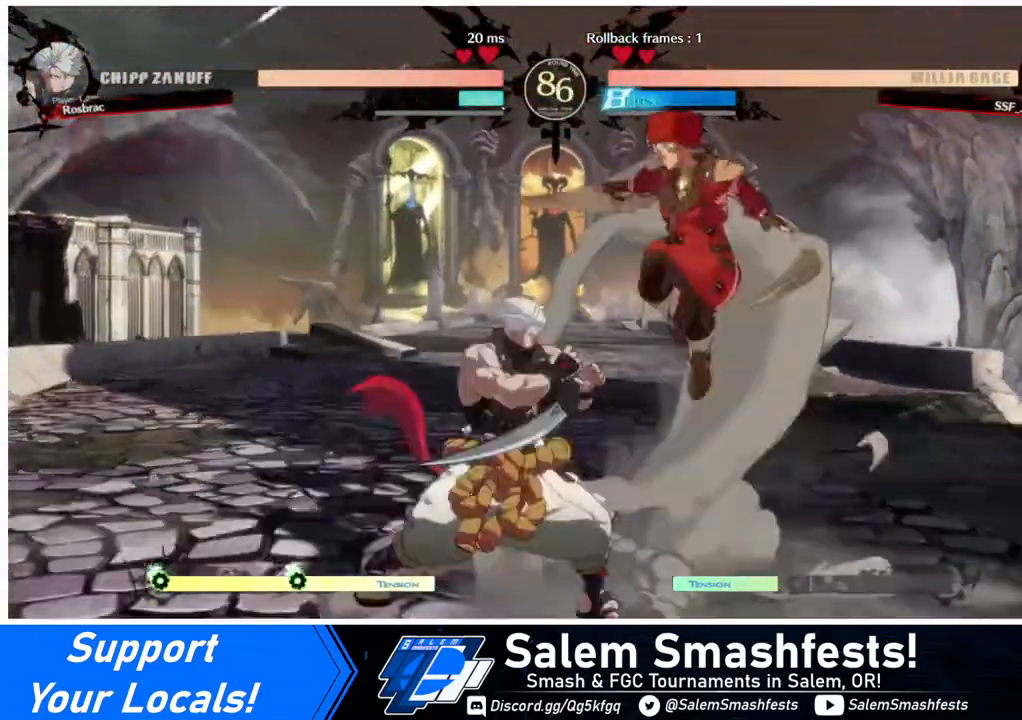
{"buttons": ["DPAD_LEFT"], "events": [[80, "TRIANGLE", "up"], [360, "DPAD_LEFT", "down"], [400, "DPAD_LEFT", "up"], [480, "DPAD_LEFT", "down"]]}
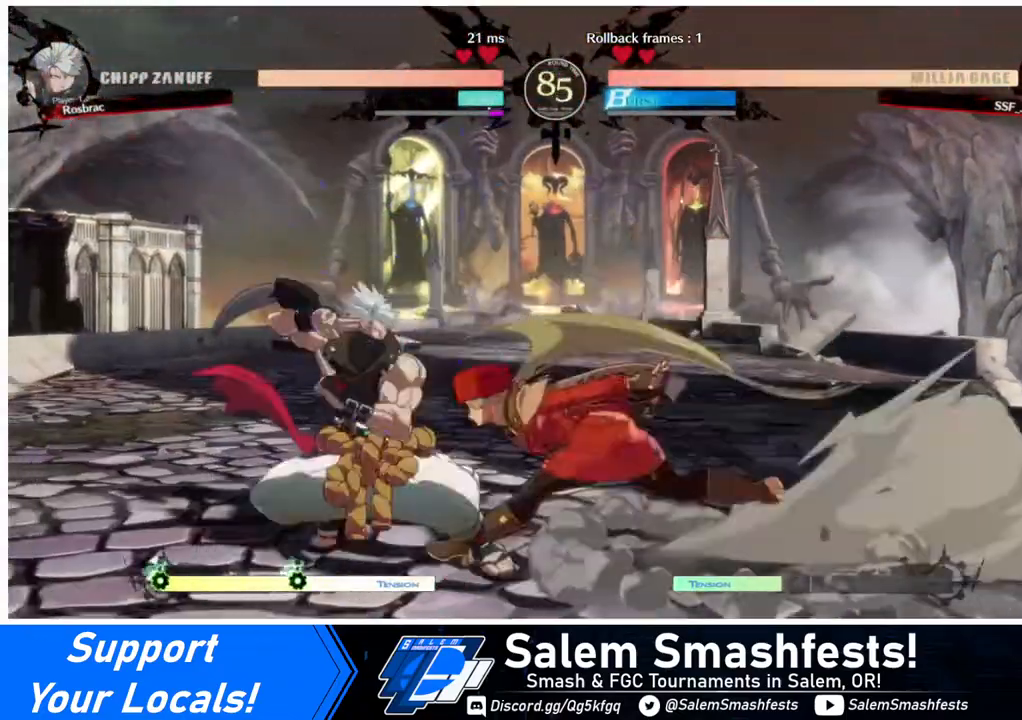
{"buttons": [], "events": [[80, "DPAD_LEFT", "up"], [80, "TRIANGLE", "down"], [280, "TRIANGLE", "up"]]}
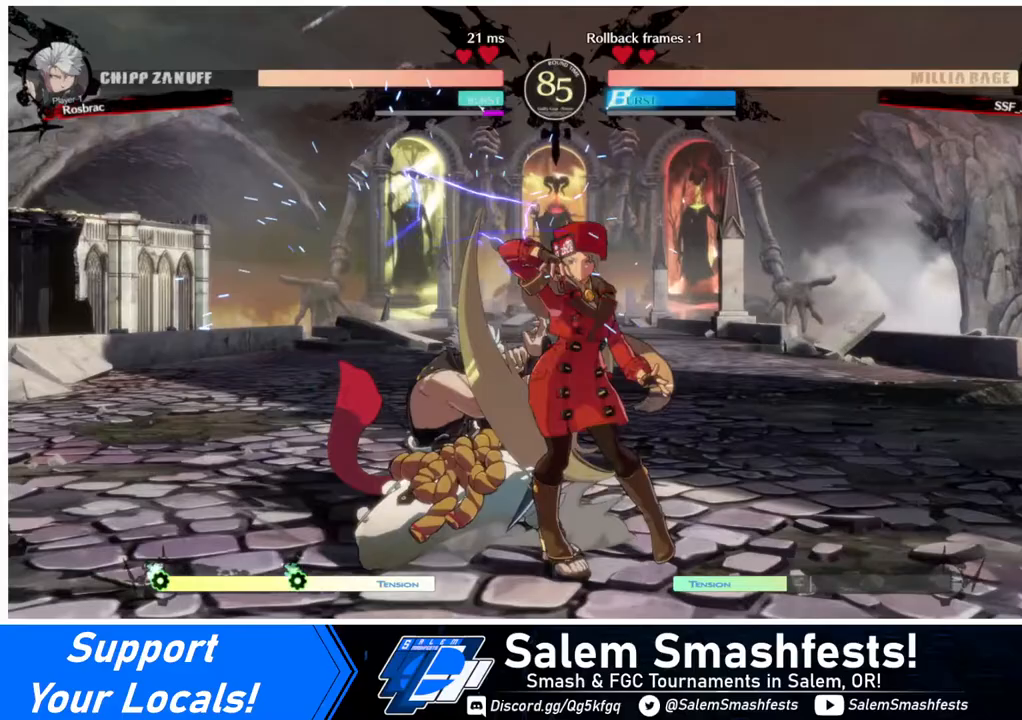
{"buttons": ["TRIANGLE", "DPAD_DOWN"], "events": [[400, "DPAD_DOWN", "down"], [480, "TRIANGLE", "down"]]}
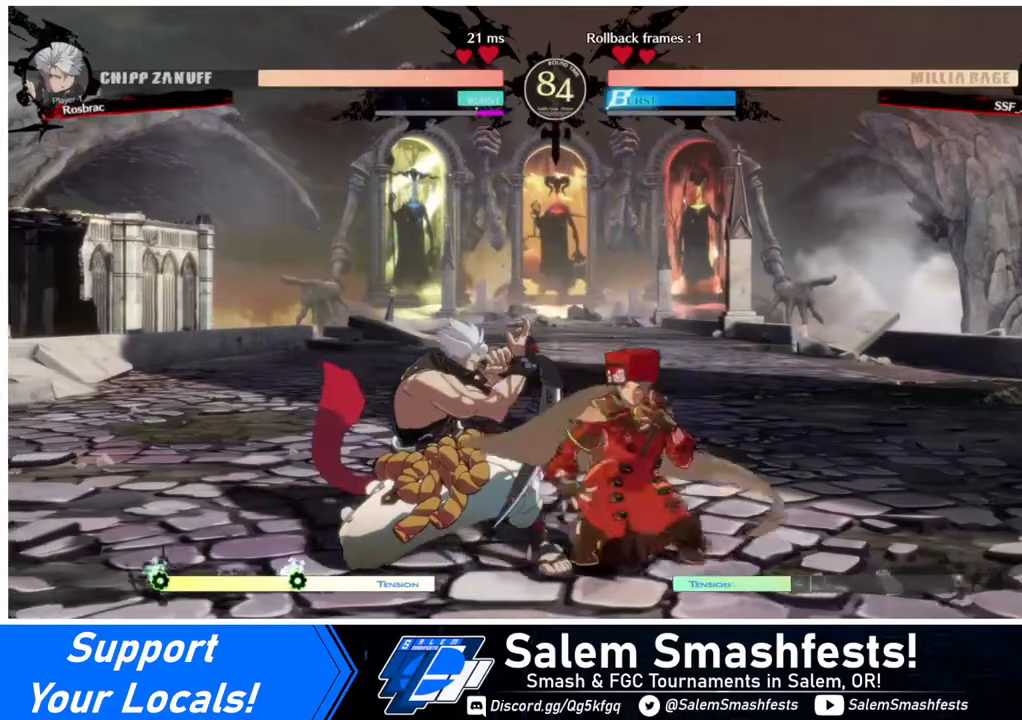
{"buttons": [], "events": [[40, "DPAD_DOWN", "up"], [80, "TRIANGLE", "up"], [240, "R1", "down"], [480, "R1", "up"]]}
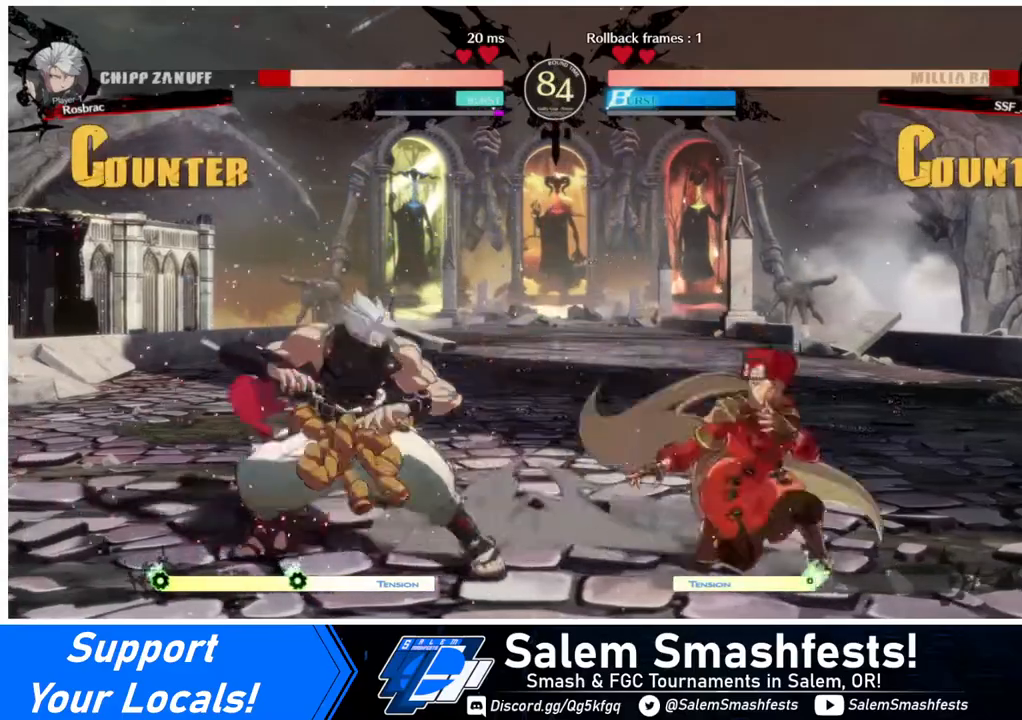
{"buttons": ["DPAD_RIGHT"], "events": [[240, "DPAD_RIGHT", "down"]]}
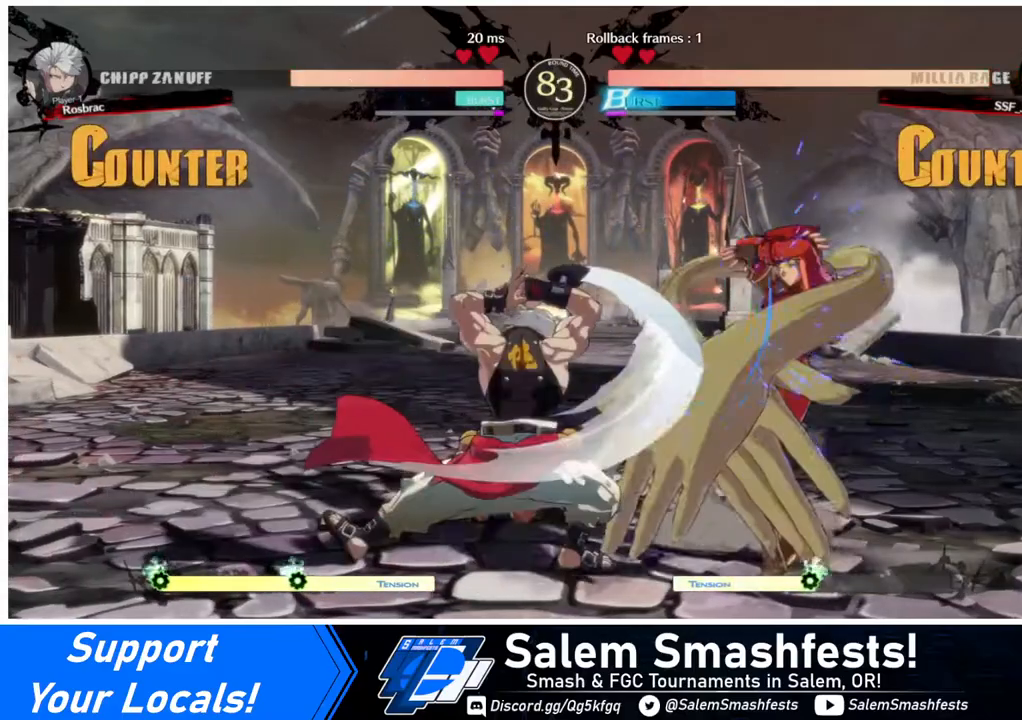
{"buttons": ["DPAD_DOWN", "DPAD_RIGHT"], "events": [[200, "DPAD_DOWN", "down"]]}
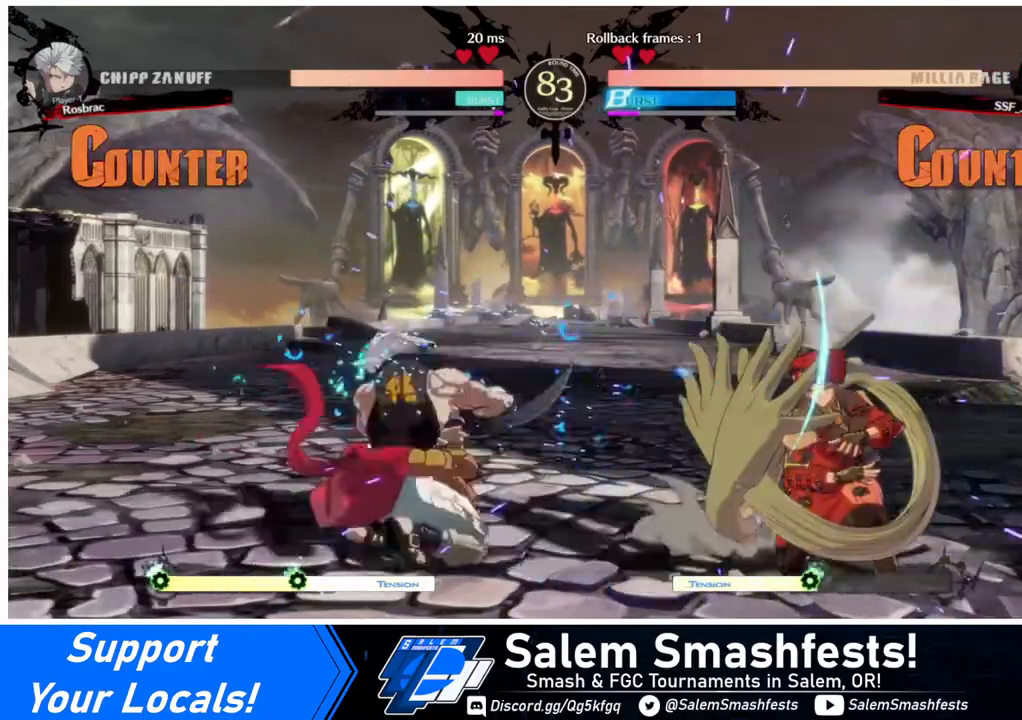
{"buttons": ["DPAD_DOWN", "DPAD_RIGHT"], "events": []}
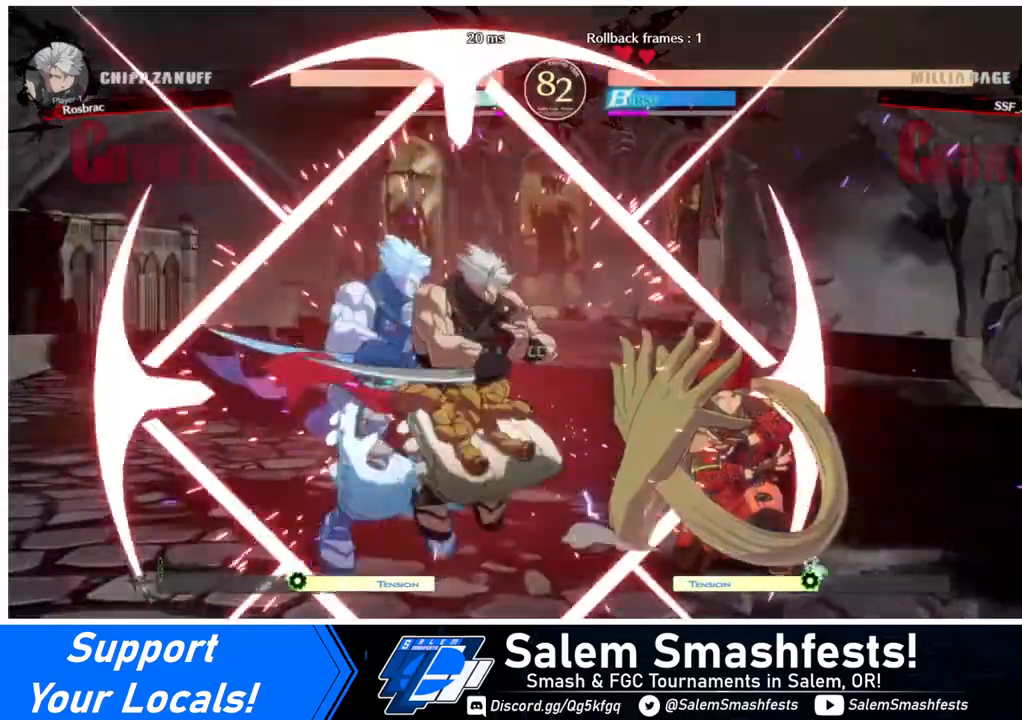
{"buttons": ["DPAD_DOWN", "DPAD_RIGHT"], "events": []}
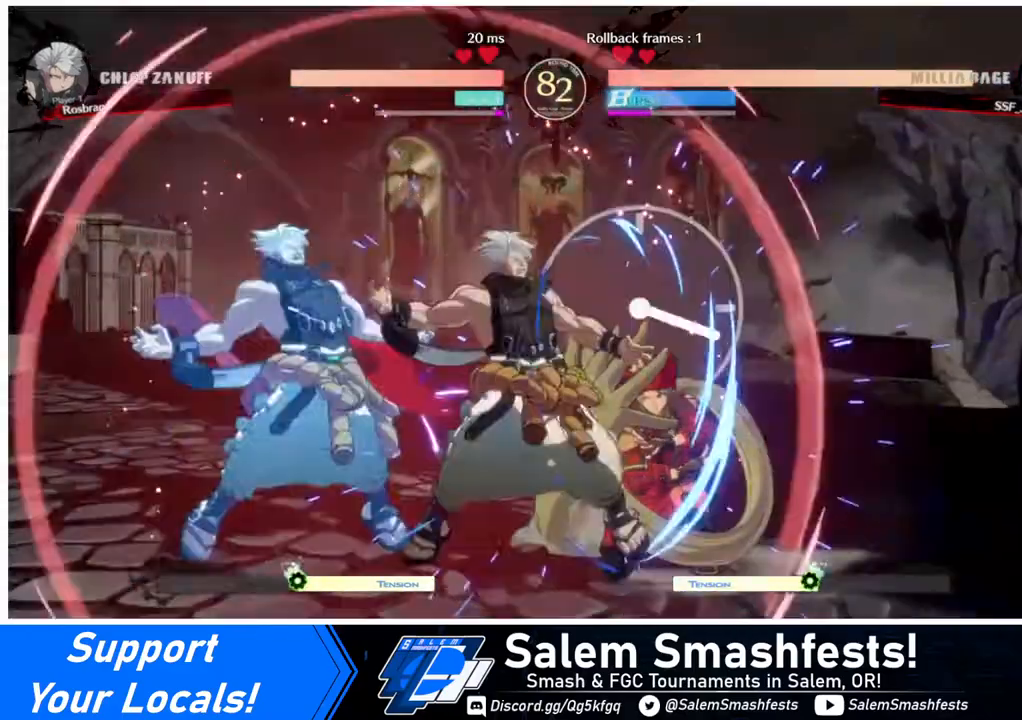
{"buttons": ["DPAD_DOWN", "DPAD_RIGHT"], "events": []}
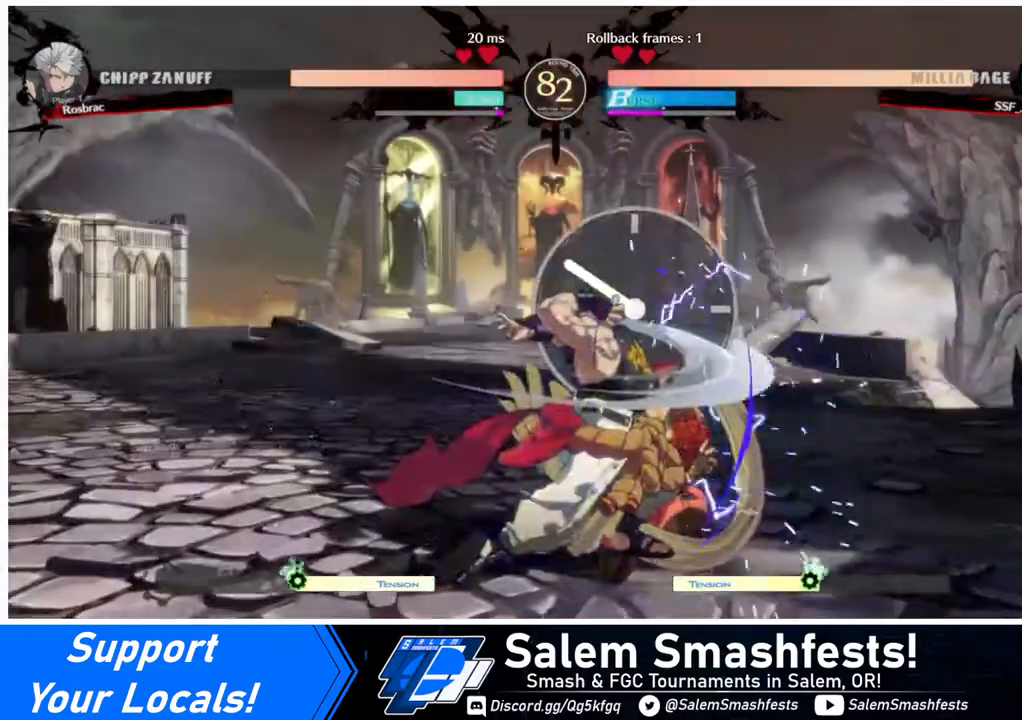
{"buttons": ["DPAD_RIGHT"], "events": [[160, "R1", "down"], [160, "SQUARE", "down"], [160, "TRIANGLE", "down"], [240, "R1", "up"], [240, "TRIANGLE", "up"], [280, "DPAD_DOWN", "up"], [280, "SQUARE", "up"]]}
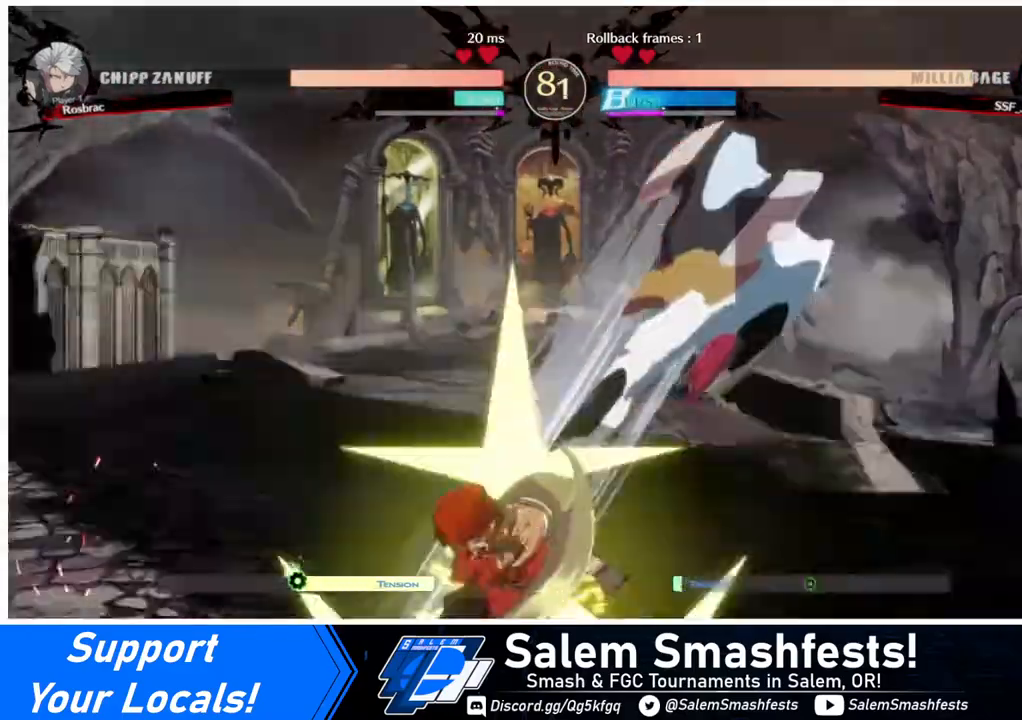
{"buttons": ["DPAD_RIGHT"], "events": []}
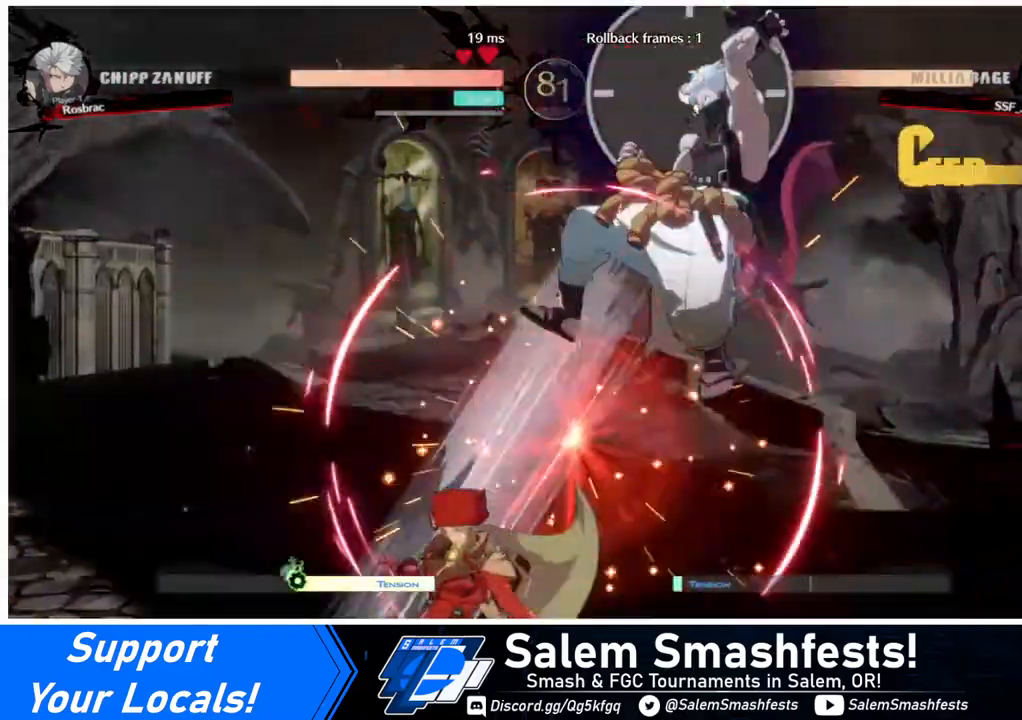
{"buttons": ["DPAD_RIGHT"], "events": [[80, "DPAD_RIGHT", "up"], [480, "DPAD_RIGHT", "down"]]}
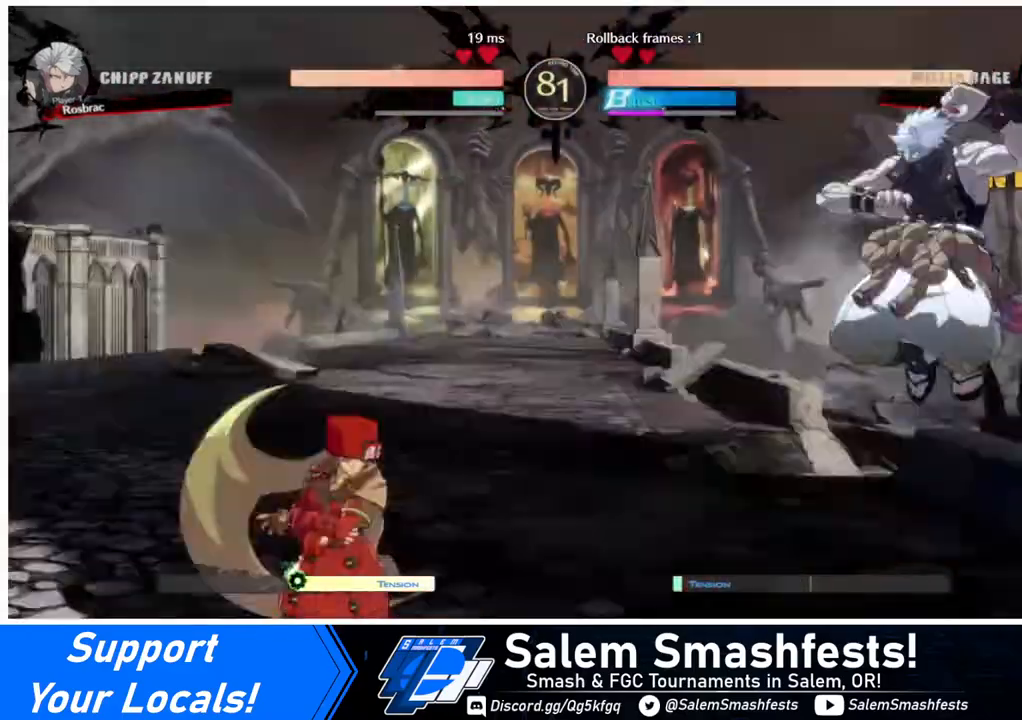
{"buttons": ["DPAD_UP", "DPAD_RIGHT"], "events": [[40, "DPAD_RIGHT", "up"], [120, "DPAD_RIGHT", "down"], [440, "DPAD_UP", "down"]]}
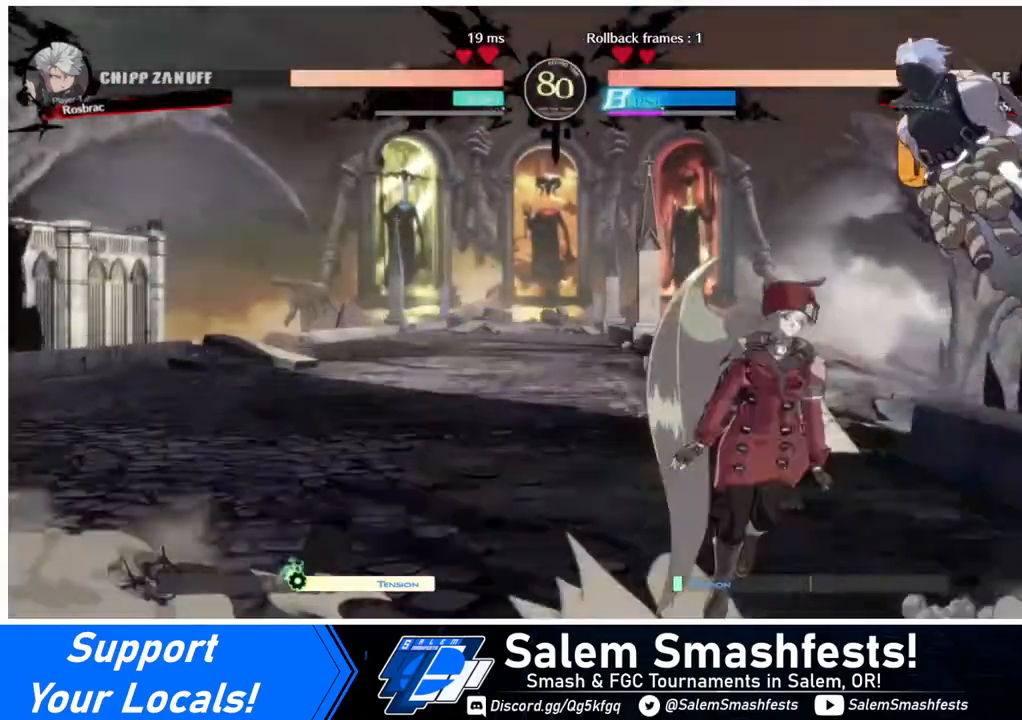
{"buttons": [], "events": [[40, "DPAD_RIGHT", "up"], [40, "DPAD_UP", "up"], [40, "SQUARE", "down"], [80, "SQUARE", "up"], [240, "L1", "down"], [360, "L1", "up"]]}
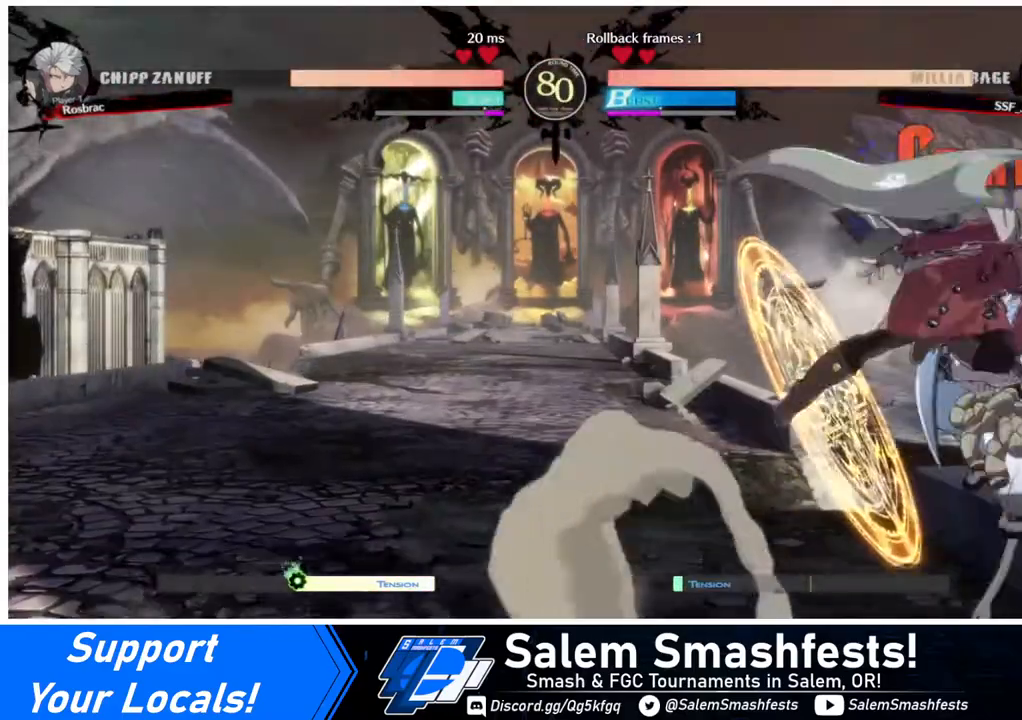
{"buttons": ["DPAD_DOWN"], "events": [[200, "SQUARE", "down"], [360, "SQUARE", "up"], [440, "DPAD_DOWN", "down"]]}
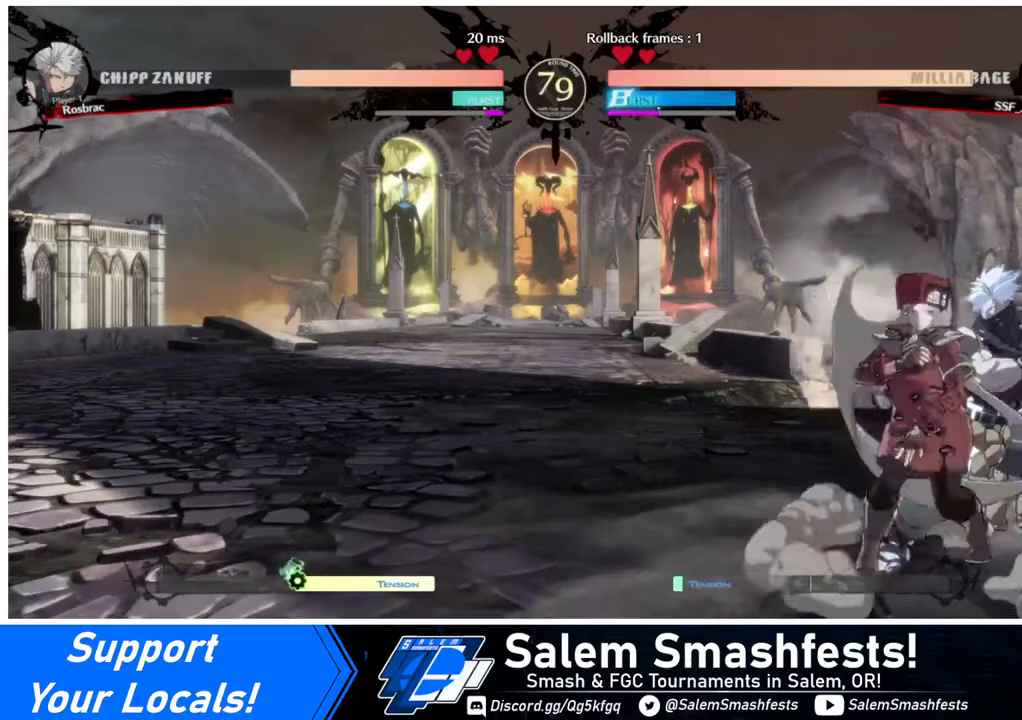
{"buttons": ["DPAD_LEFT"], "events": [[120, "SQUARE", "down"], [200, "SQUARE", "up"], [280, "R2", "down"], [440, "R2", "up"], [480, "DPAD_DOWN", "up"], [480, "DPAD_LEFT", "down"]]}
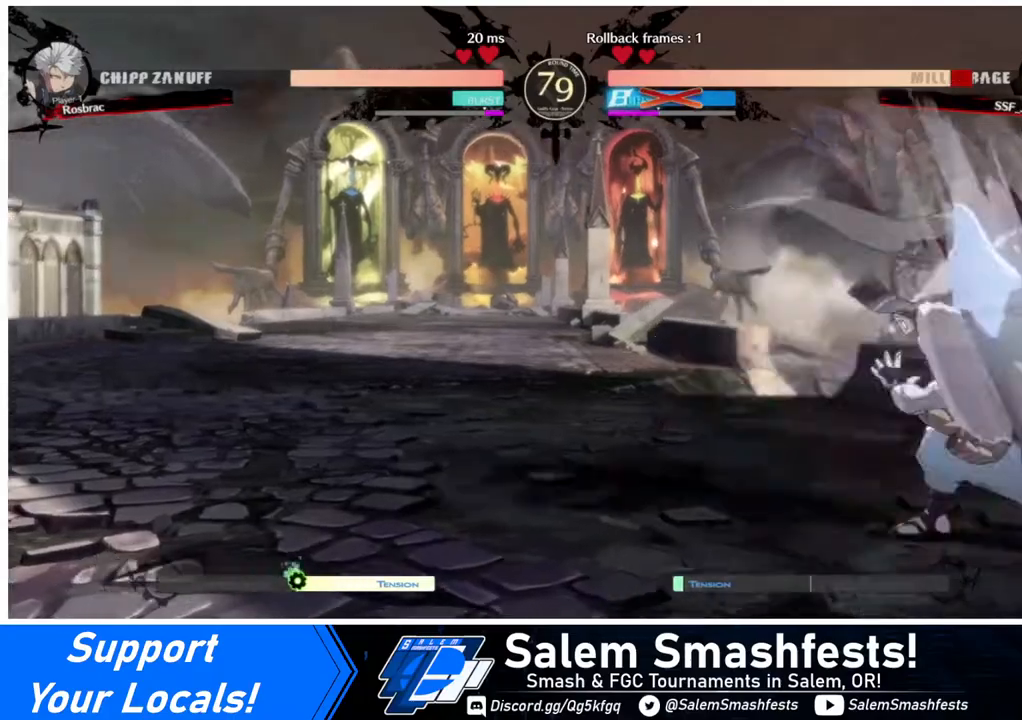
{"buttons": ["TRIANGLE", "DPAD_DOWN"], "events": [[160, "DPAD_LEFT", "up"], [200, "DPAD_RIGHT", "down"], [240, "SQUARE", "down"], [280, "TRIANGLE", "down"], [360, "TRIANGLE", "up"], [400, "SQUARE", "up"], [440, "DPAD_RIGHT", "up"], [520, "DPAD_DOWN", "down"], [520, "TRIANGLE", "down"]]}
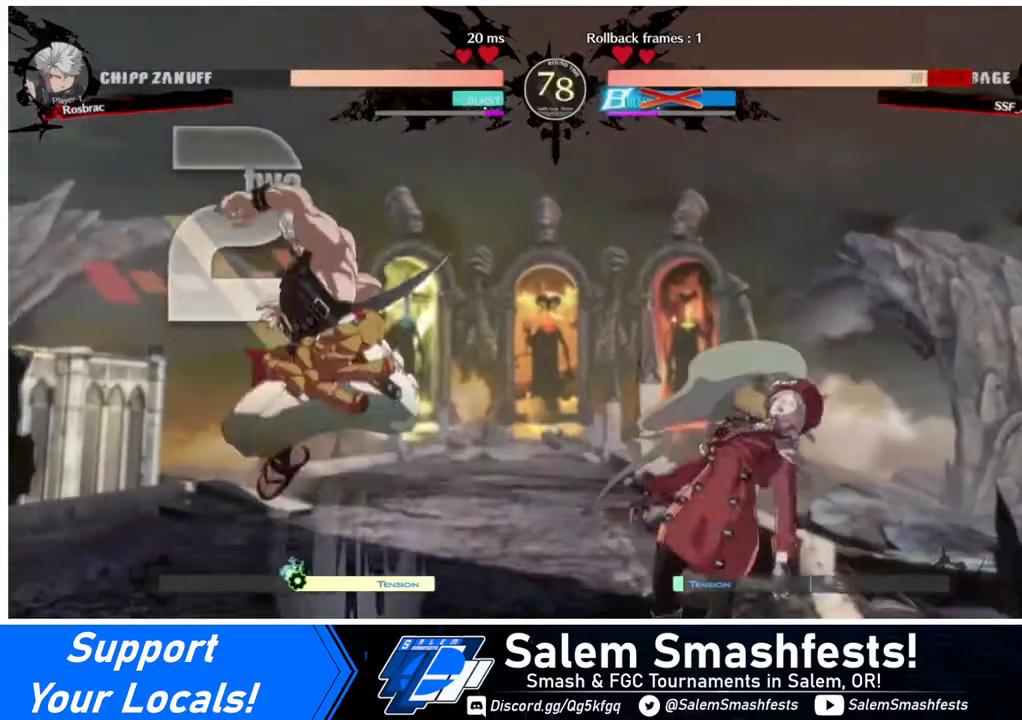
{"buttons": ["SQUARE", "DPAD_DOWN", "DPAD_LEFT"], "events": [[80, "SQUARE", "down"], [160, "DPAD_DOWN", "up"], [160, "DPAD_RIGHT", "down"], [160, "SQUARE", "up"], [160, "TRIANGLE", "up"], [320, "SQUARE", "down"], [360, "DPAD_RIGHT", "up"], [400, "DPAD_DOWN", "down"], [480, "DPAD_LEFT", "down"]]}
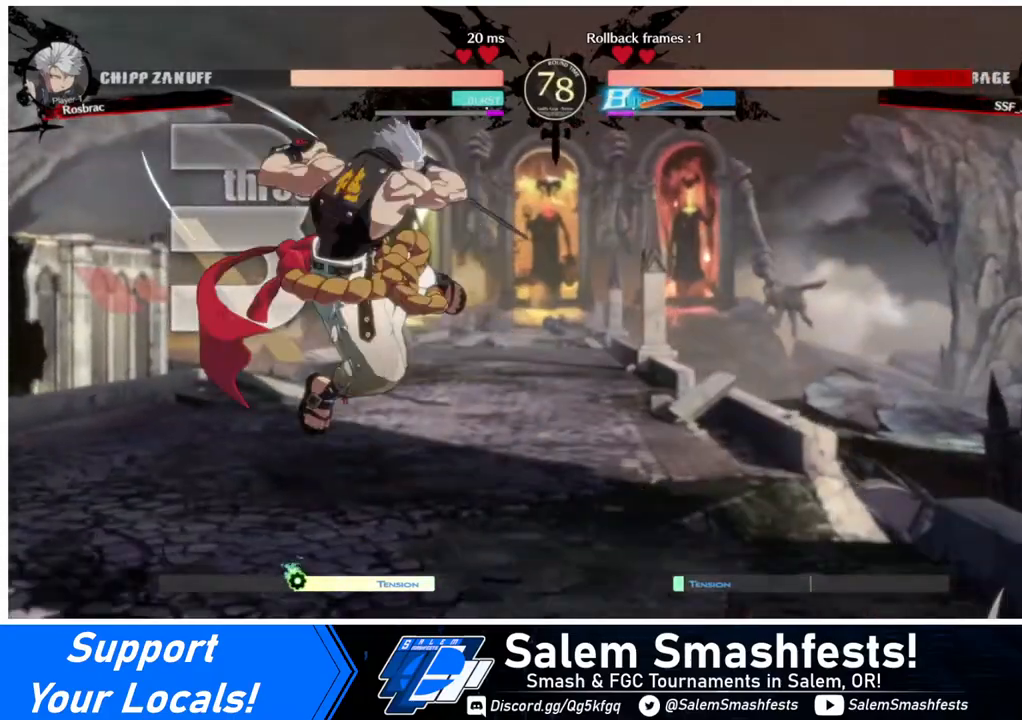
{"buttons": ["DPAD_DOWN", "DPAD_RIGHT"], "events": [[80, "DPAD_LEFT", "up"], [80, "SQUARE", "up"], [120, "DPAD_DOWN", "up"], [120, "DPAD_RIGHT", "down"], [400, "DPAD_DOWN", "down"]]}
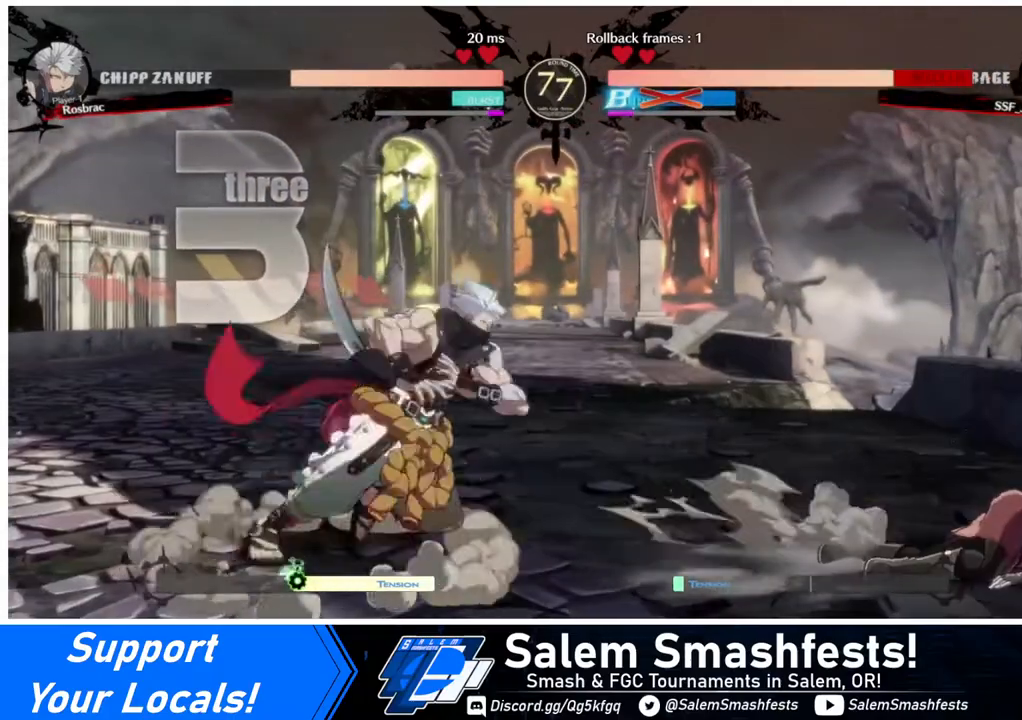
{"buttons": ["DPAD_RIGHT"], "events": [[400, "DPAD_DOWN", "up"]]}
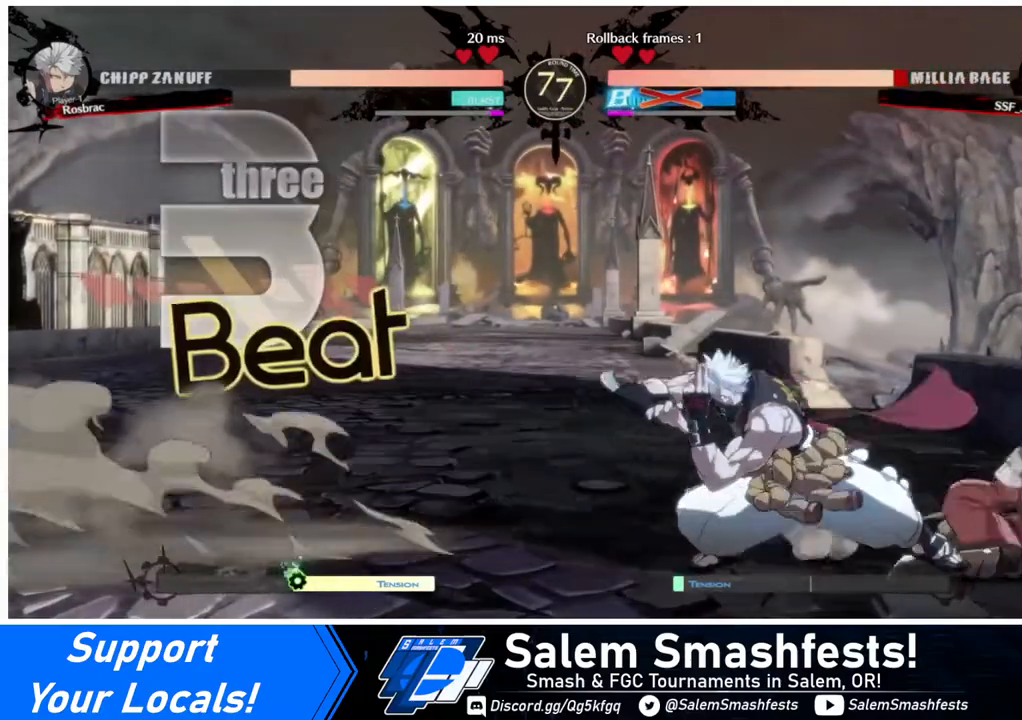
{"buttons": ["DPAD_RIGHT"], "events": [[200, "L1", "down"], [360, "L1", "up"]]}
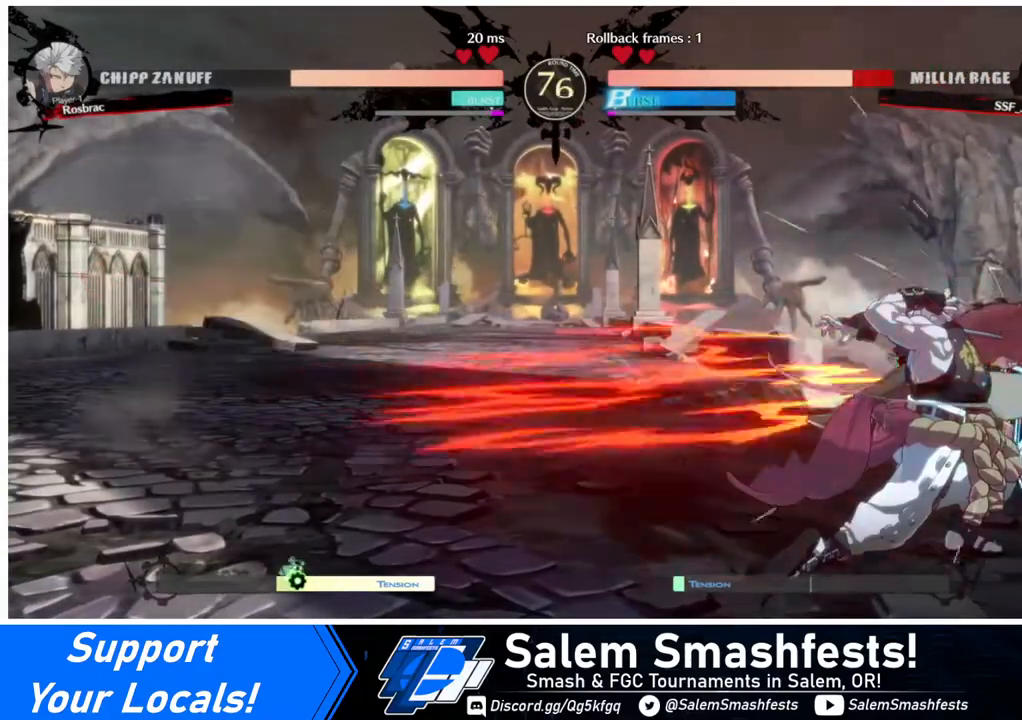
{"buttons": ["SQUARE", "DPAD_RIGHT"], "events": [[440, "SQUARE", "down"]]}
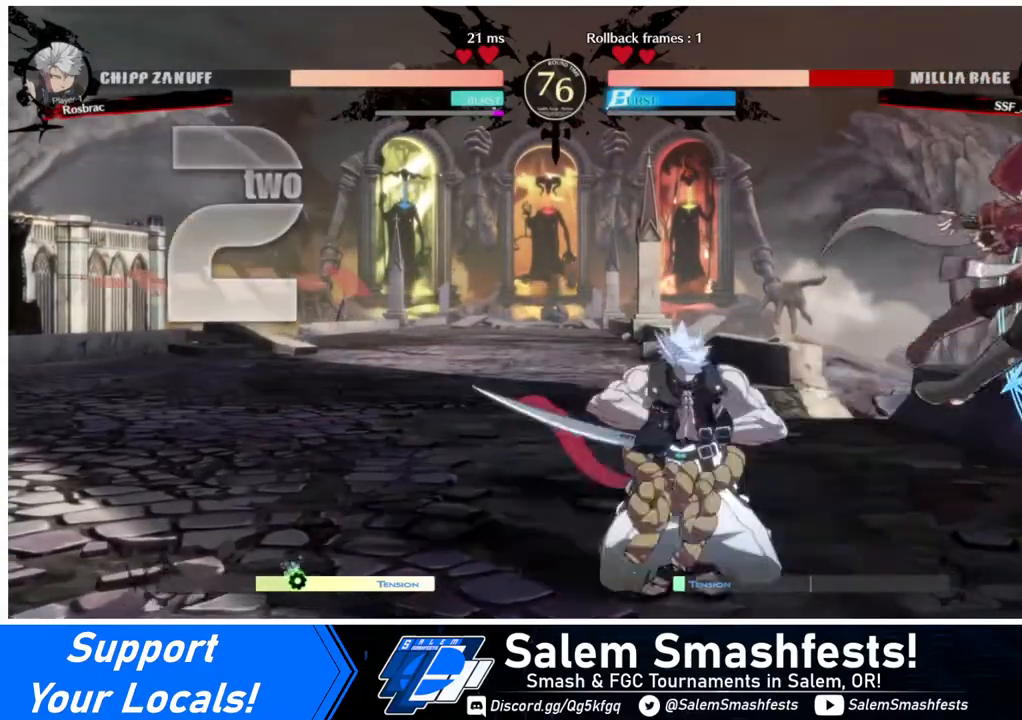
{"buttons": ["SQUARE", "DPAD_RIGHT"], "events": []}
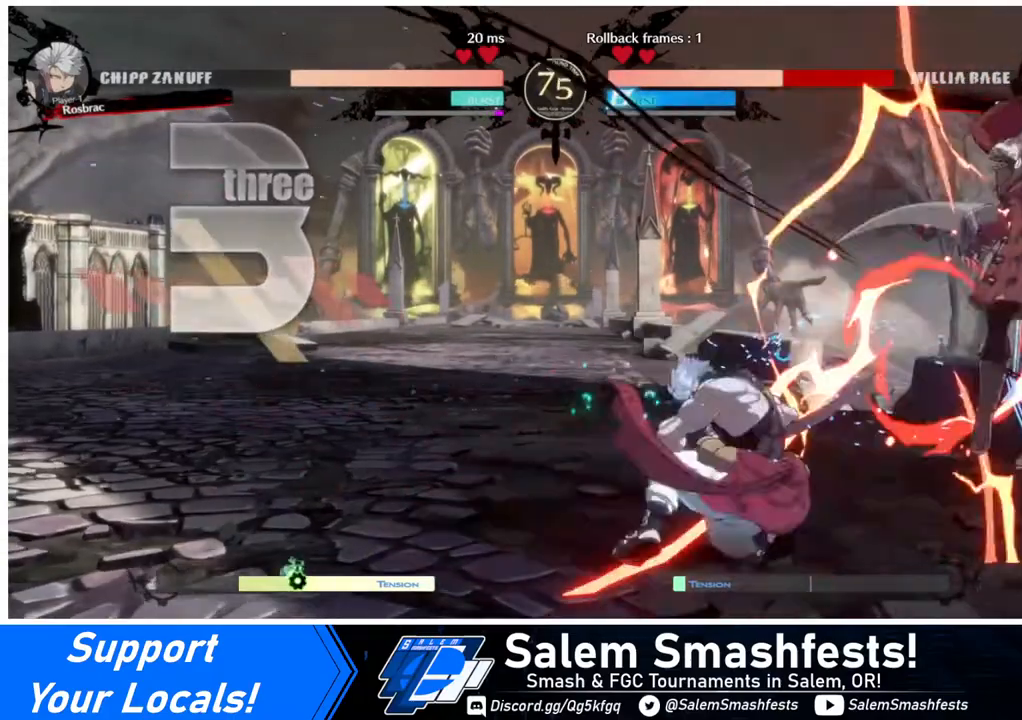
{"buttons": ["SQUARE", "DPAD_RIGHT"], "events": []}
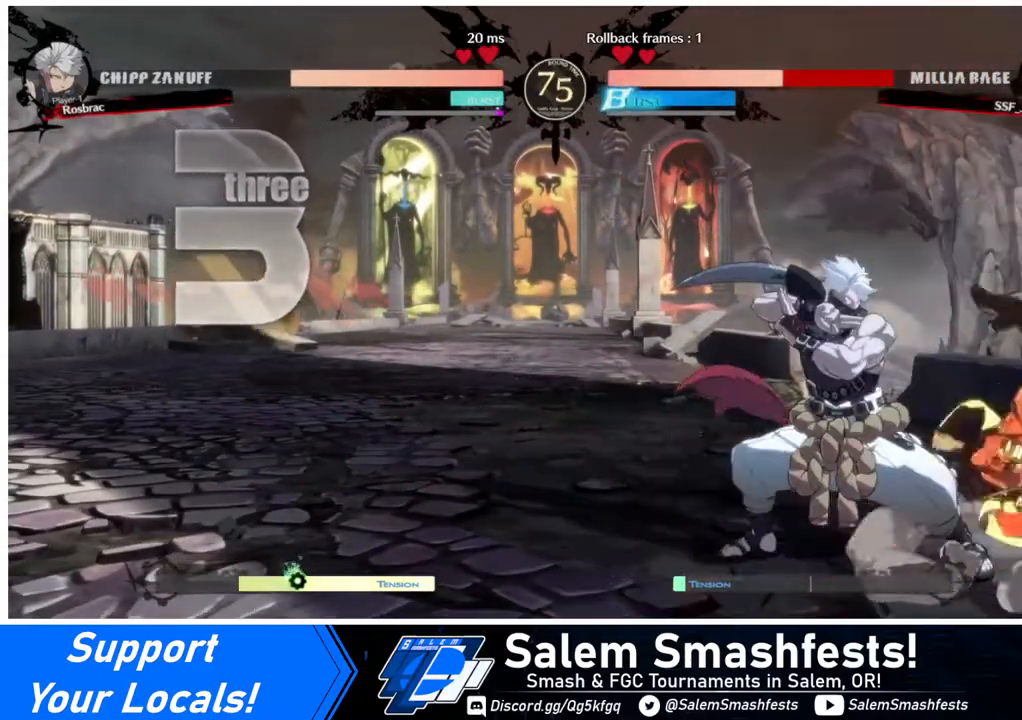
{"buttons": ["DPAD_DOWN", "DPAD_RIGHT"], "events": [[160, "SQUARE", "up"], [240, "DPAD_DOWN", "down"]]}
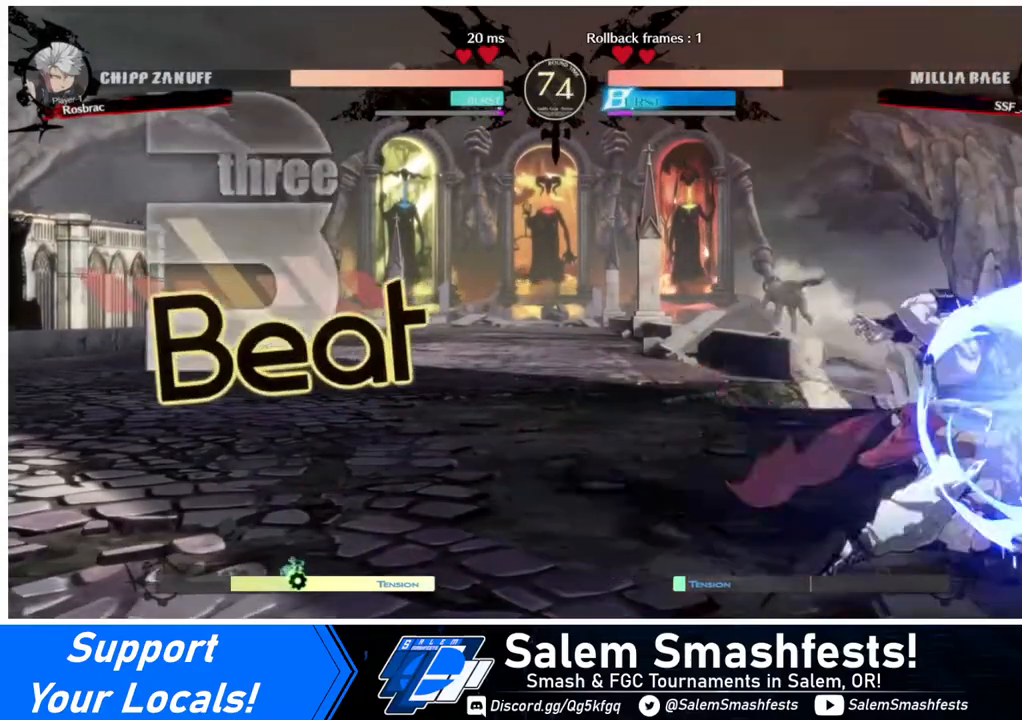
{"buttons": ["SQUARE", "TRIANGLE", "DPAD_DOWN", "DPAD_RIGHT"], "events": [[360, "SQUARE", "down"], [360, "TRIANGLE", "down"]]}